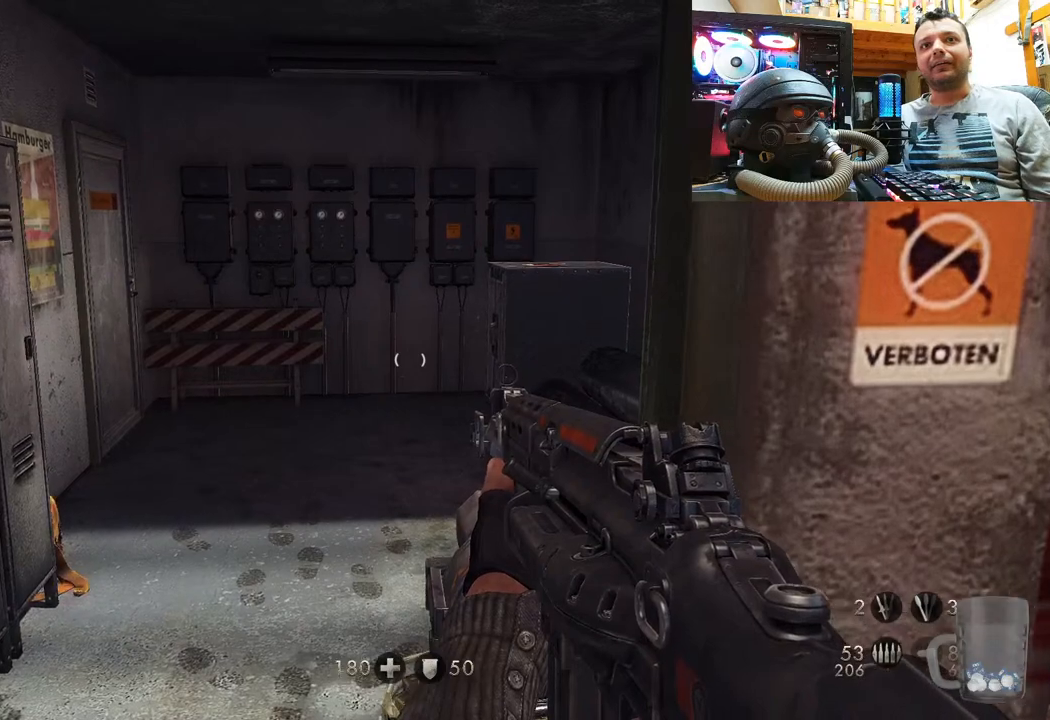
Gameplay with a controller (PlayStation layout); each line is a JSON object with the inputs held at the frame after it. "events" lists button and stick changes between this image and that frame as [ms after this image, input, new state], when the widget could be followed in between. Not read: L1 R1.
{"buttons": [], "left_stick": "center", "right_stick": "center", "events": [[17, "right_stick", "up-right"], [67, "left_stick", "up-left"], [300, "left_stick", "center"], [383, "right_stick", "center"]]}
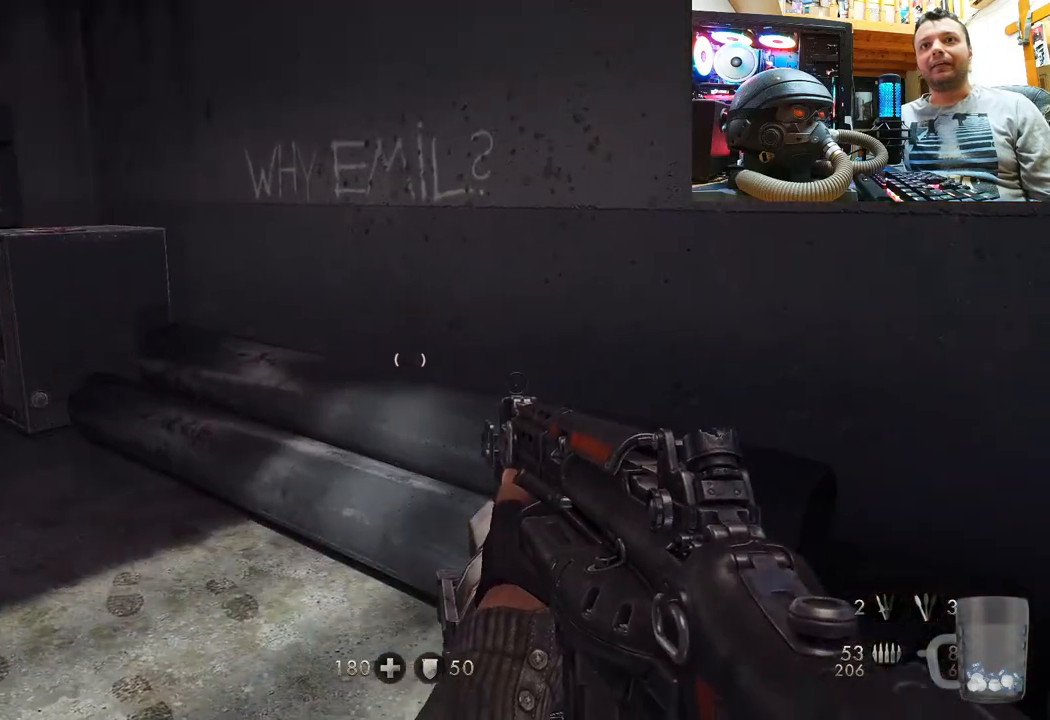
{"buttons": [], "left_stick": "up-right", "right_stick": "up-left", "events": [[200, "right_stick", "left"], [350, "left_stick", "up-right"], [450, "right_stick", "up-left"]]}
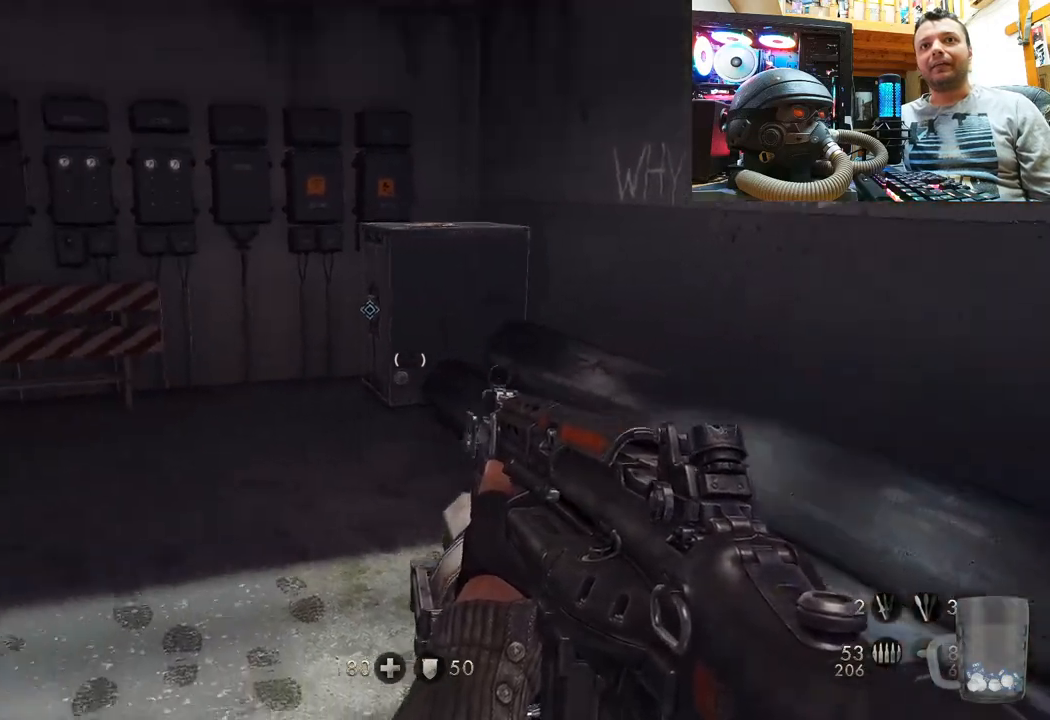
{"buttons": [], "left_stick": "center", "right_stick": "center", "events": [[83, "left_stick", "center"], [150, "right_stick", "center"]]}
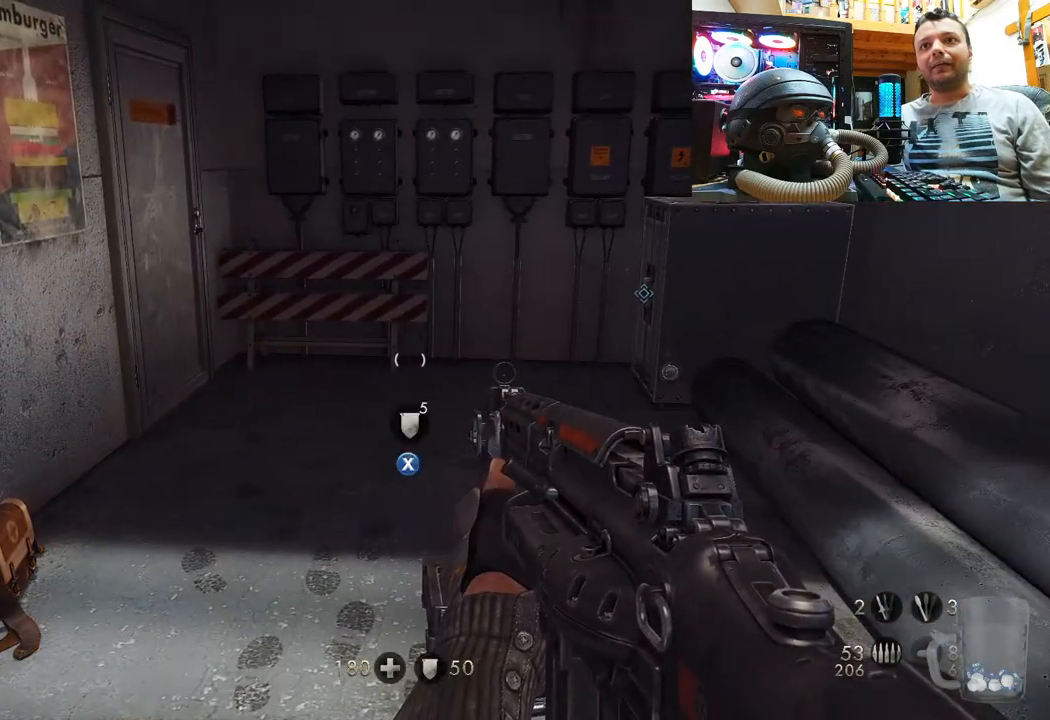
{"buttons": [], "left_stick": "up", "right_stick": "up", "events": [[150, "right_stick", "up-left"], [300, "left_stick", "up"], [467, "right_stick", "up"]]}
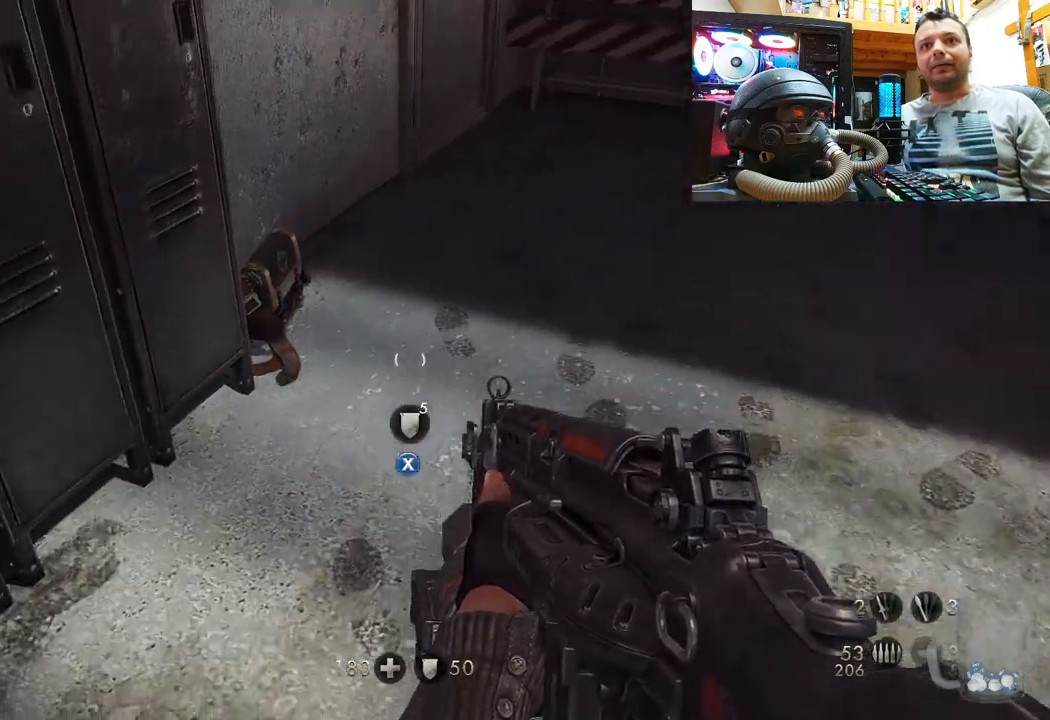
{"buttons": ["SQUARE"], "left_stick": "center", "right_stick": "center", "events": [[100, "right_stick", "up-left"], [200, "left_stick", "center"], [217, "right_stick", "left"], [300, "left_stick", "up-right"], [350, "right_stick", "center"], [417, "SQUARE", "down"], [417, "left_stick", "center"]]}
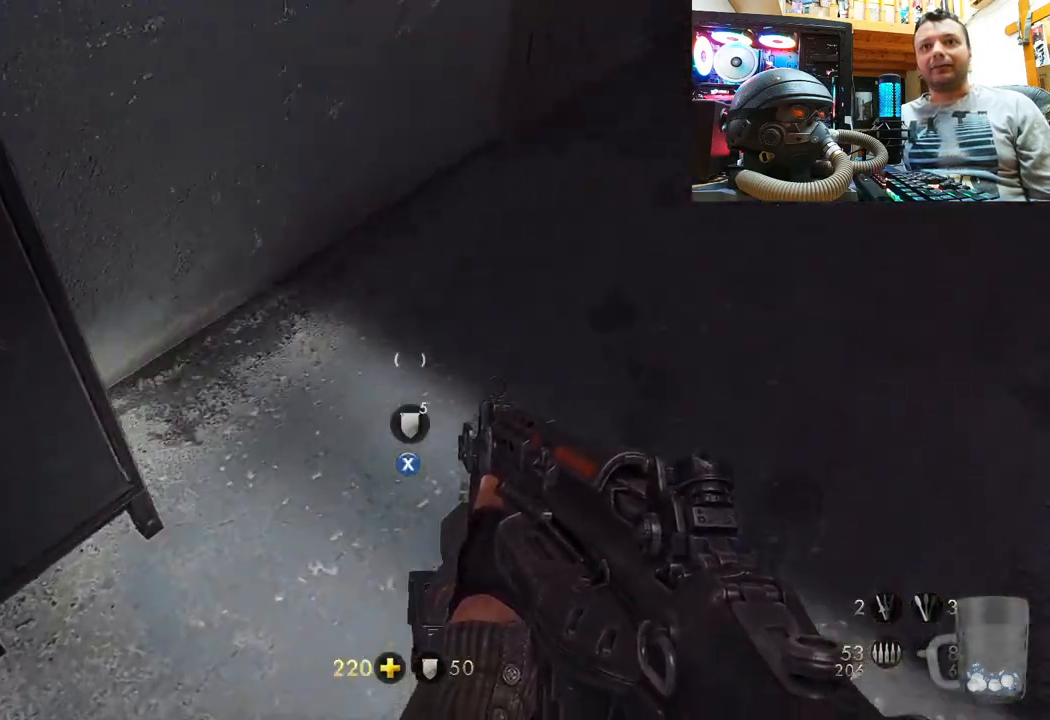
{"buttons": [], "left_stick": "up", "right_stick": "down-right", "events": [[17, "SQUARE", "up"], [133, "right_stick", "down-right"], [267, "left_stick", "up-right"], [433, "left_stick", "up"]]}
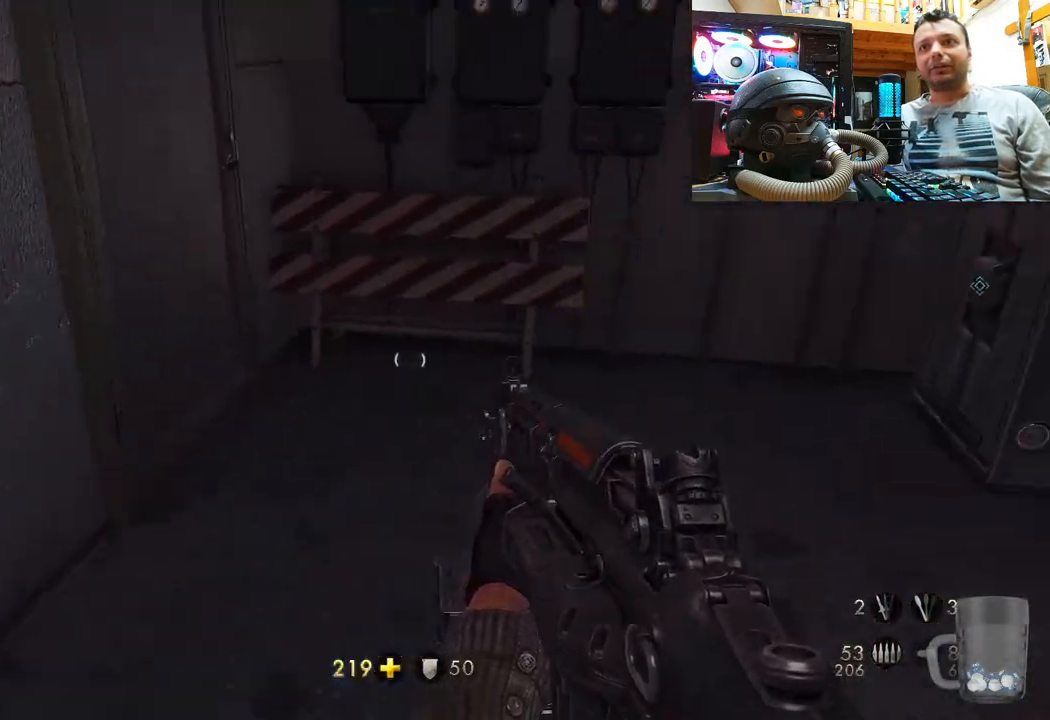
{"buttons": [], "left_stick": "up", "right_stick": "right", "events": [[100, "left_stick", "center"], [100, "right_stick", "center"], [183, "right_stick", "right"], [500, "left_stick", "up"]]}
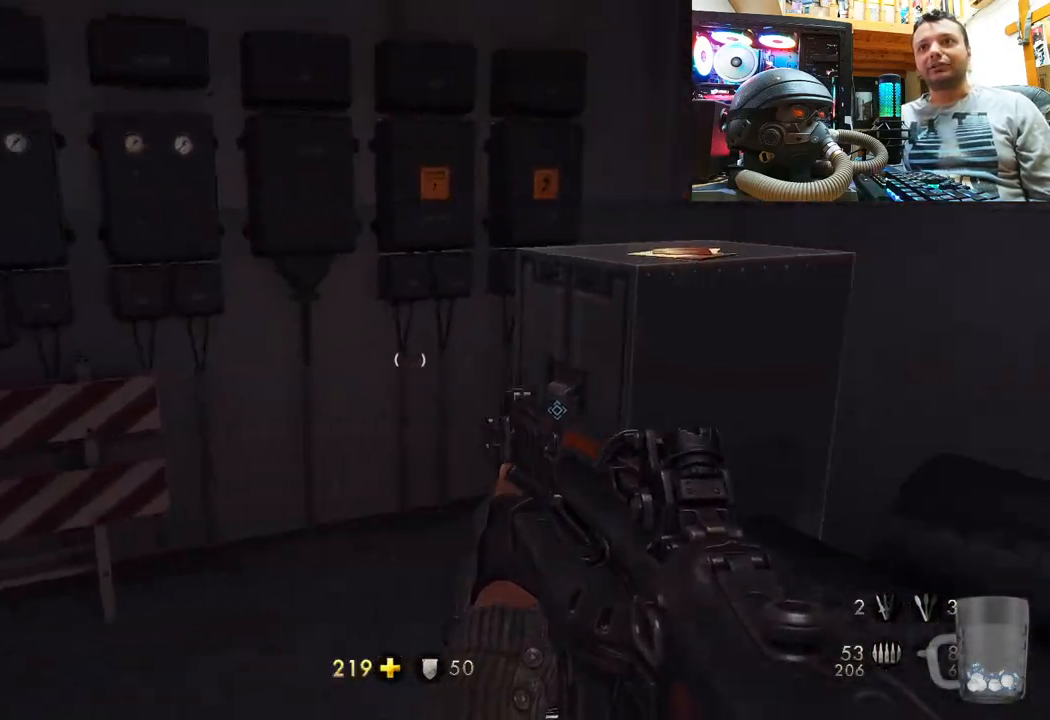
{"buttons": [], "left_stick": "right", "right_stick": "center", "events": [[67, "right_stick", "center"], [333, "right_stick", "down-right"], [483, "right_stick", "center"], [500, "left_stick", "right"]]}
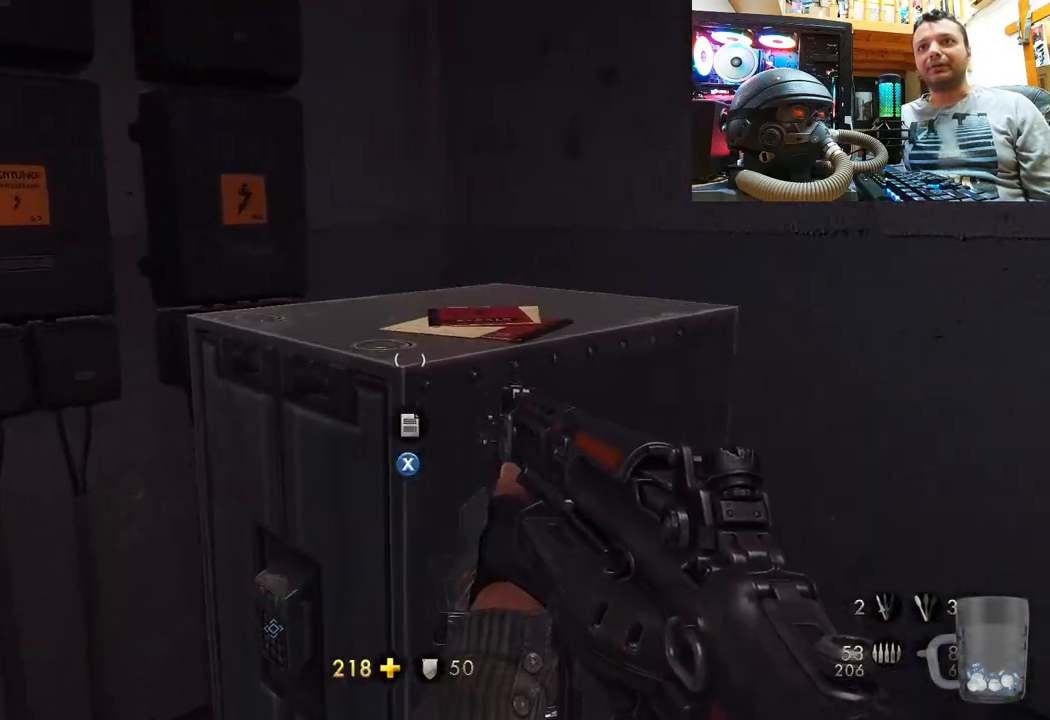
{"buttons": [], "left_stick": "up-right", "right_stick": "center", "events": [[50, "left_stick", "center"], [300, "SQUARE", "down"], [433, "SQUARE", "up"], [467, "left_stick", "up-right"]]}
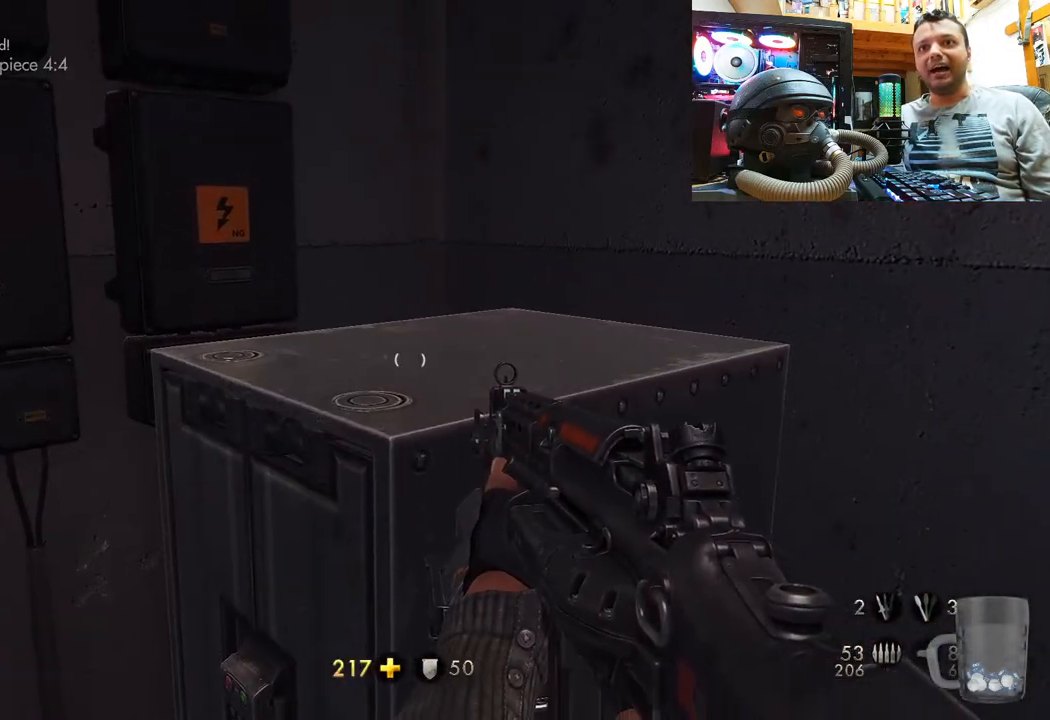
{"buttons": [], "left_stick": "center", "right_stick": "up-right", "events": [[100, "left_stick", "left"], [100, "right_stick", "up-right"], [400, "left_stick", "up"], [450, "left_stick", "center"]]}
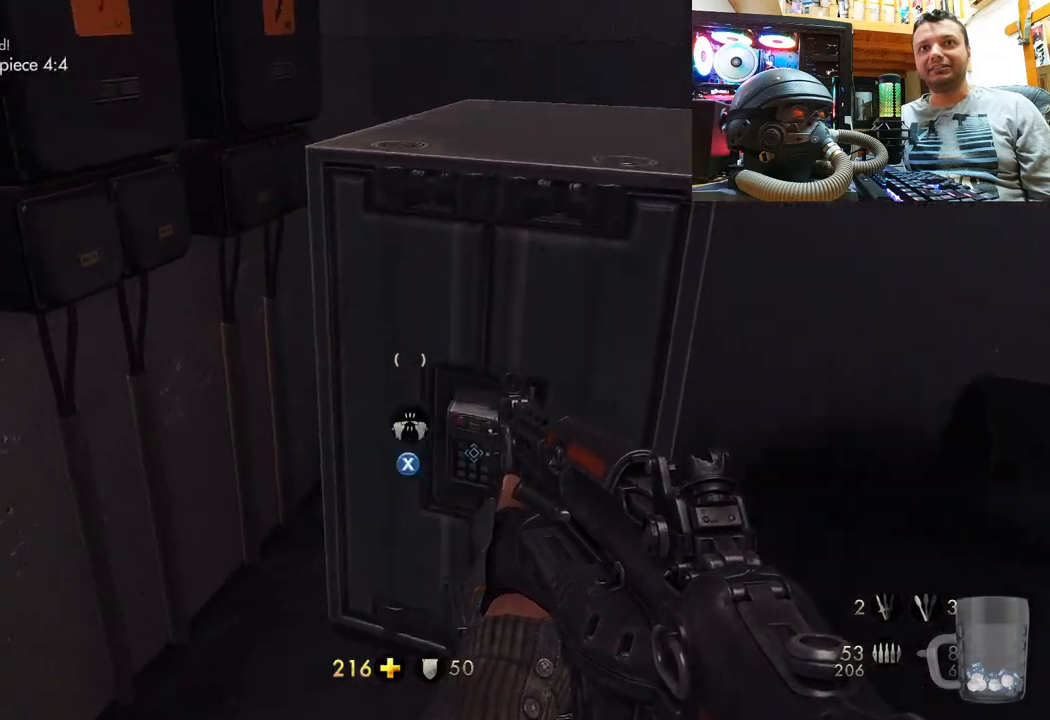
{"buttons": [], "left_stick": "center", "right_stick": "up", "events": [[150, "left_stick", "up"], [350, "left_stick", "center"], [417, "right_stick", "center"], [500, "right_stick", "up"]]}
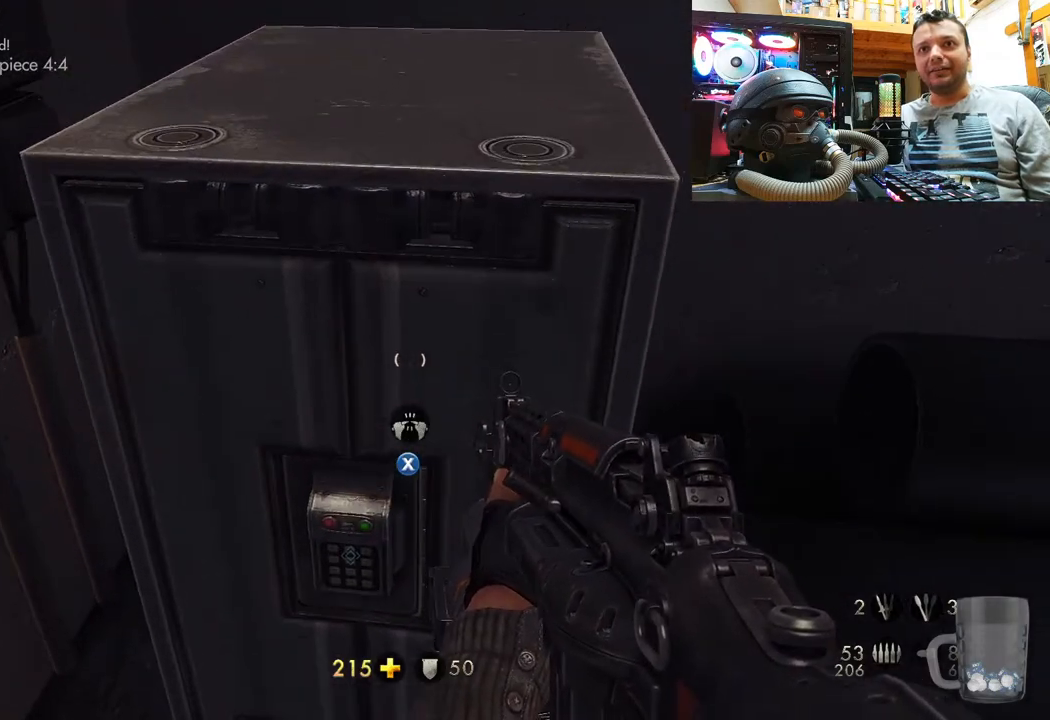
{"buttons": [], "left_stick": "center", "right_stick": "center", "events": [[183, "right_stick", "up-left"], [233, "left_stick", "down-left"], [383, "right_stick", "center"], [417, "left_stick", "center"]]}
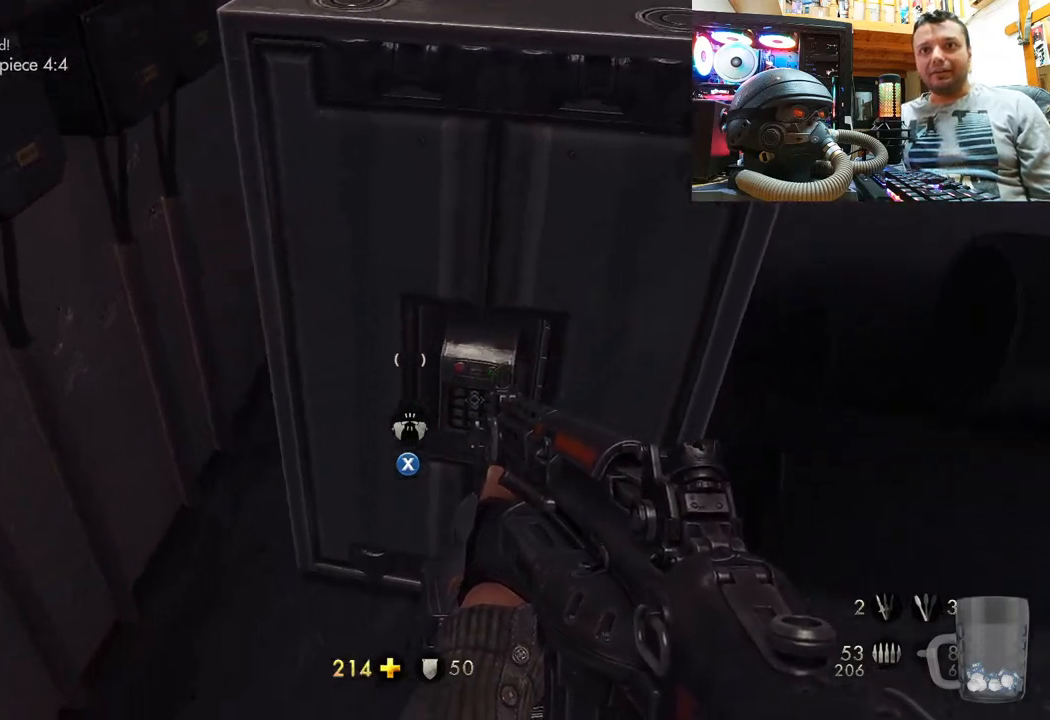
{"buttons": [], "left_stick": "center", "right_stick": "center", "events": [[50, "SQUARE", "down"], [167, "SQUARE", "up"]]}
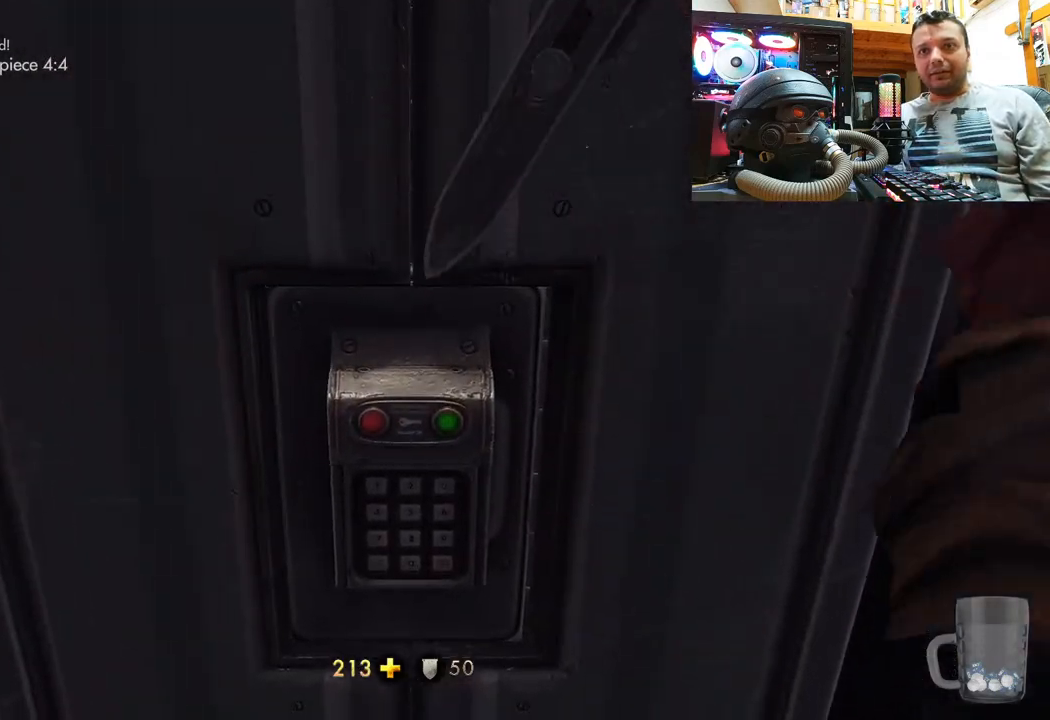
{"buttons": [], "left_stick": "center", "right_stick": "center", "events": []}
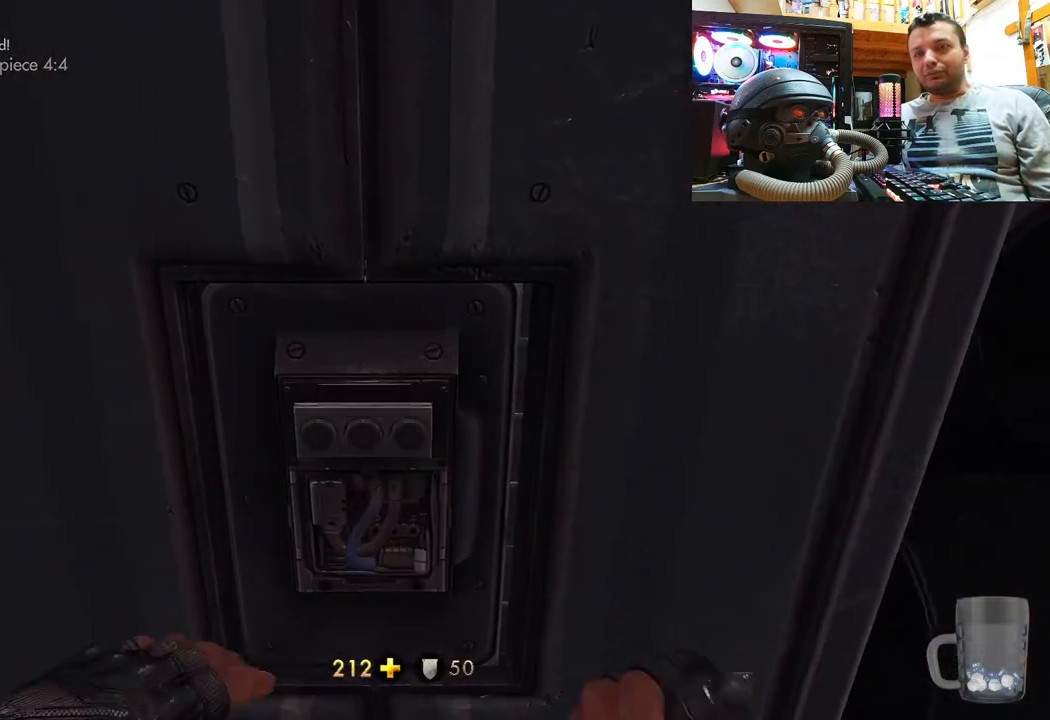
{"buttons": [], "left_stick": "center", "right_stick": "center", "events": []}
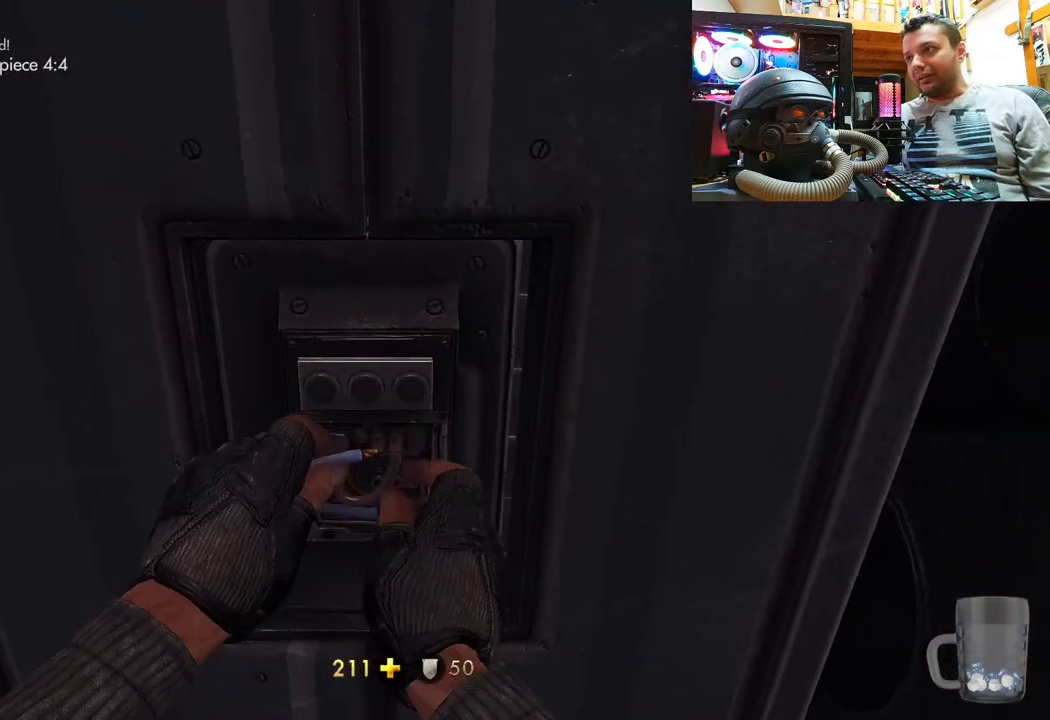
{"buttons": [], "left_stick": "center", "right_stick": "center", "events": []}
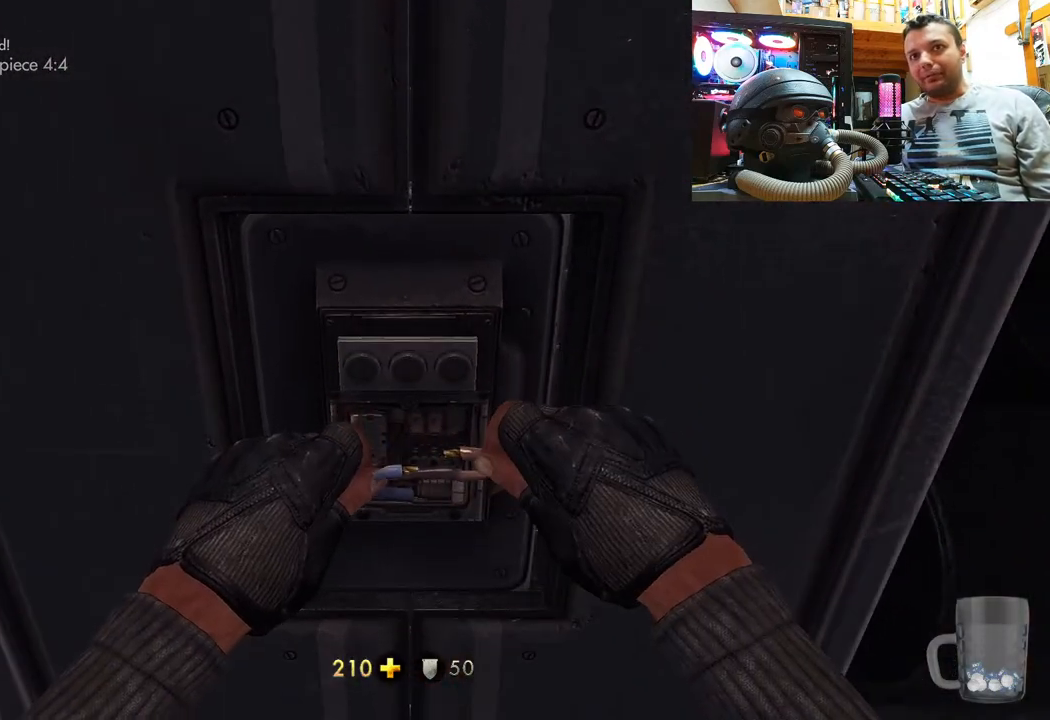
{"buttons": [], "left_stick": "up-right", "right_stick": "down-left", "events": [[83, "left_stick", "up"], [167, "right_stick", "down-left"], [183, "left_stick", "up-right"]]}
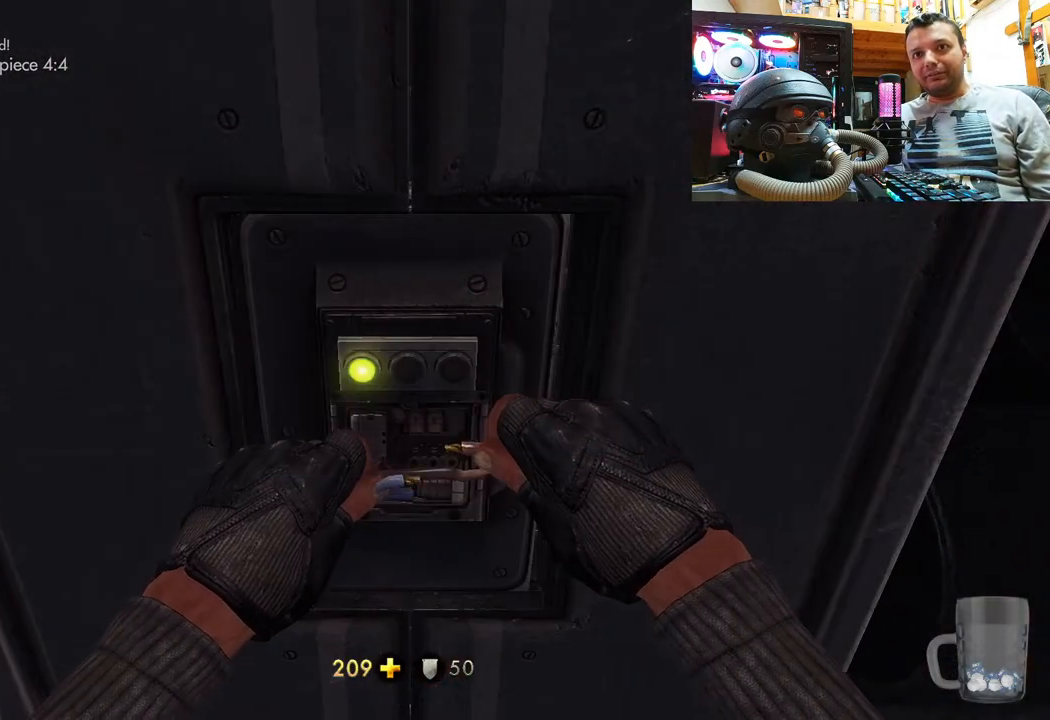
{"buttons": [], "left_stick": "up", "right_stick": "down-left", "events": [[50, "right_stick", "center"], [133, "left_stick", "right"], [133, "right_stick", "down-left"], [283, "left_stick", "up"]]}
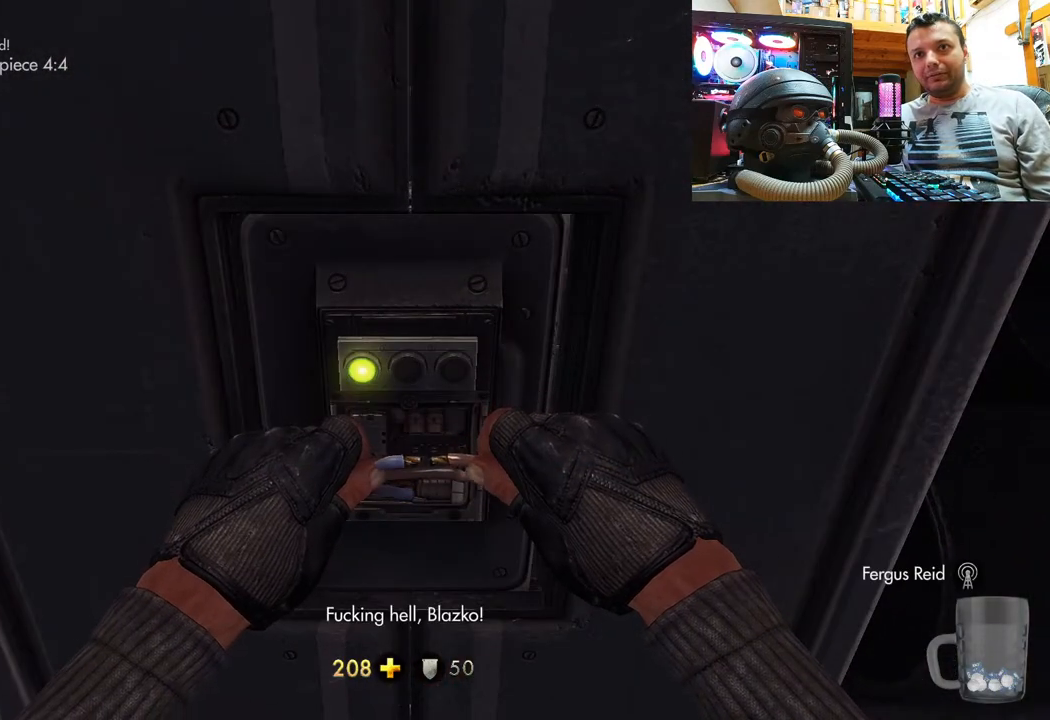
{"buttons": [], "left_stick": "up-right", "right_stick": "down-left", "events": [[83, "right_stick", "center"], [100, "left_stick", "center"], [250, "left_stick", "right"], [283, "right_stick", "left"], [400, "left_stick", "up-right"], [400, "right_stick", "down-left"]]}
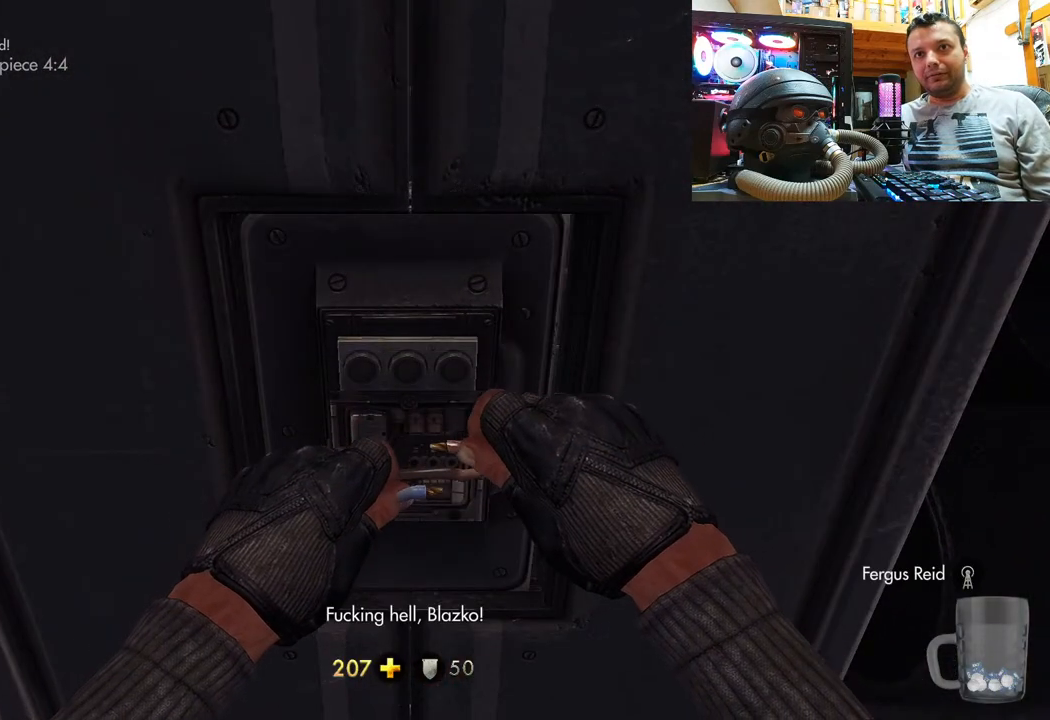
{"buttons": [], "left_stick": "up-right", "right_stick": "down-left", "events": [[150, "left_stick", "up"], [300, "right_stick", "down-right"], [333, "left_stick", "center"], [350, "right_stick", "center"], [417, "left_stick", "up-right"], [417, "right_stick", "down-left"]]}
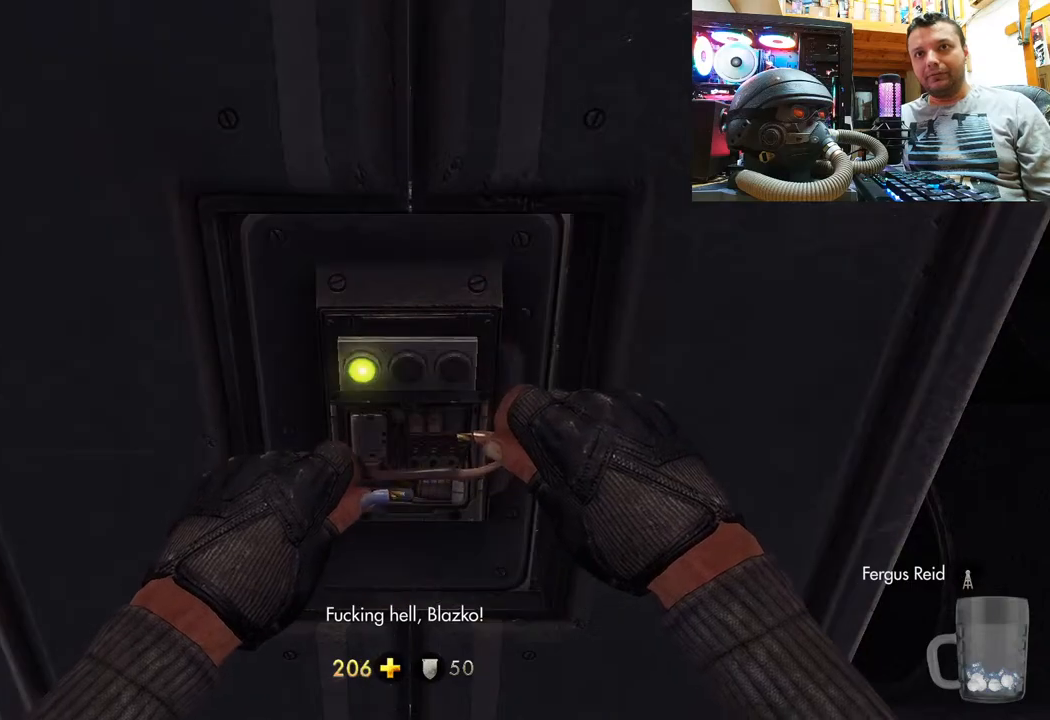
{"buttons": [], "left_stick": "up", "right_stick": "down-left", "events": [[267, "left_stick", "up"]]}
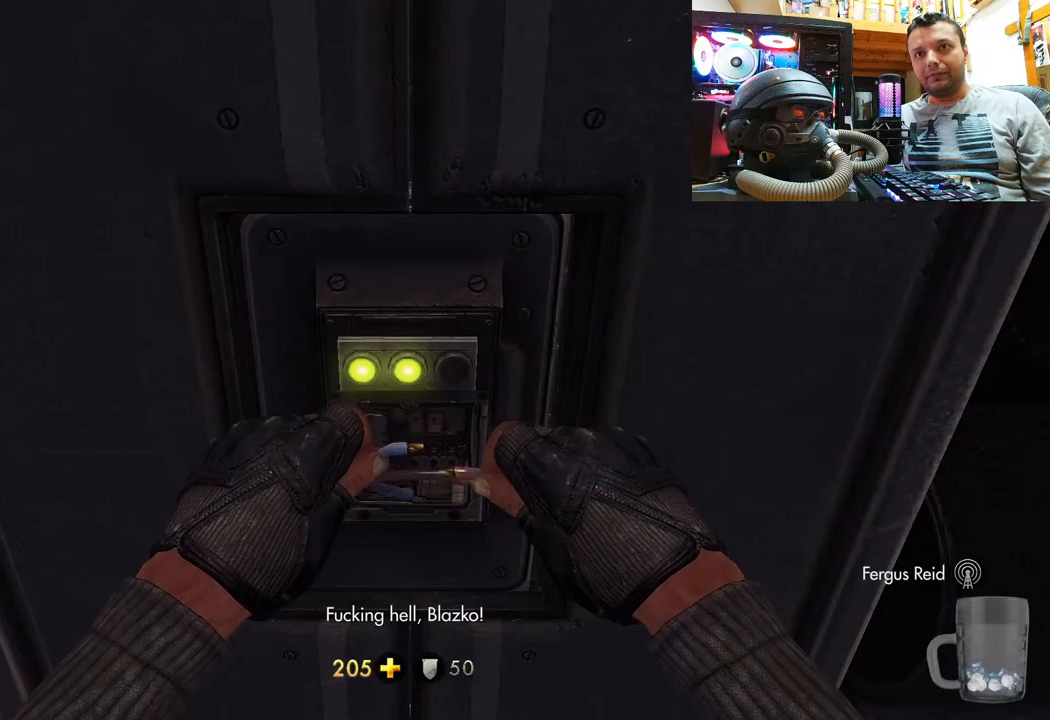
{"buttons": [], "left_stick": "down", "right_stick": "up", "events": [[33, "left_stick", "center"], [67, "right_stick", "center"], [133, "left_stick", "up"], [150, "right_stick", "down-left"], [233, "left_stick", "right"], [333, "left_stick", "down"], [333, "right_stick", "up"]]}
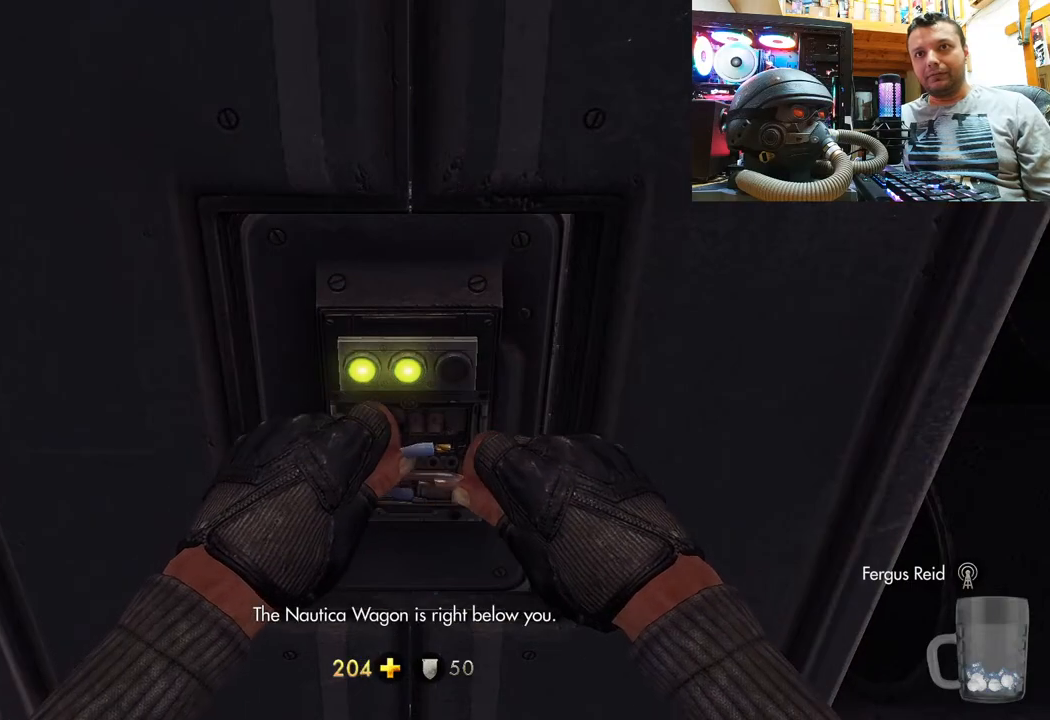
{"buttons": [], "left_stick": "down", "right_stick": "up", "events": []}
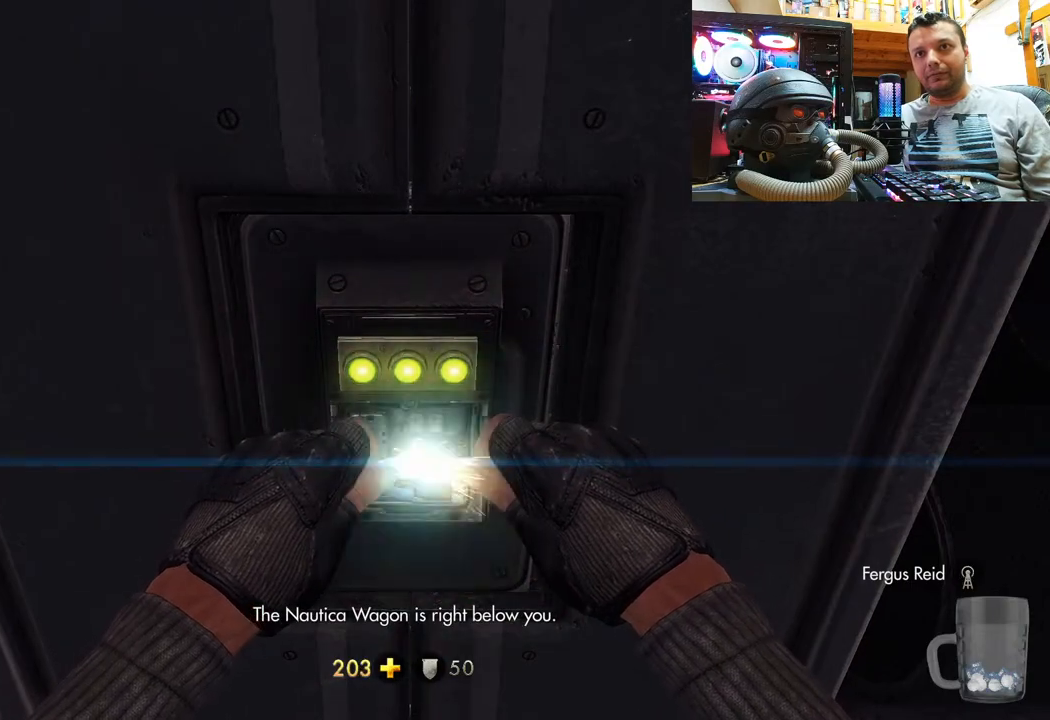
{"buttons": [], "left_stick": "center", "right_stick": "center", "events": [[333, "left_stick", "center"], [350, "right_stick", "center"]]}
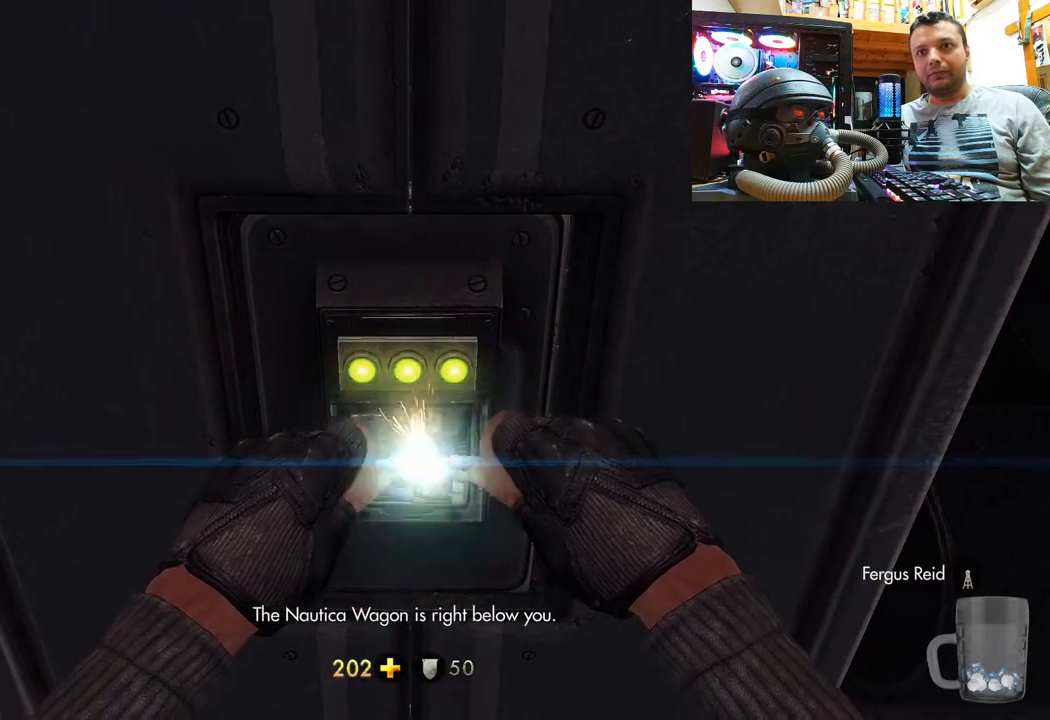
{"buttons": [], "left_stick": "center", "right_stick": "center", "events": []}
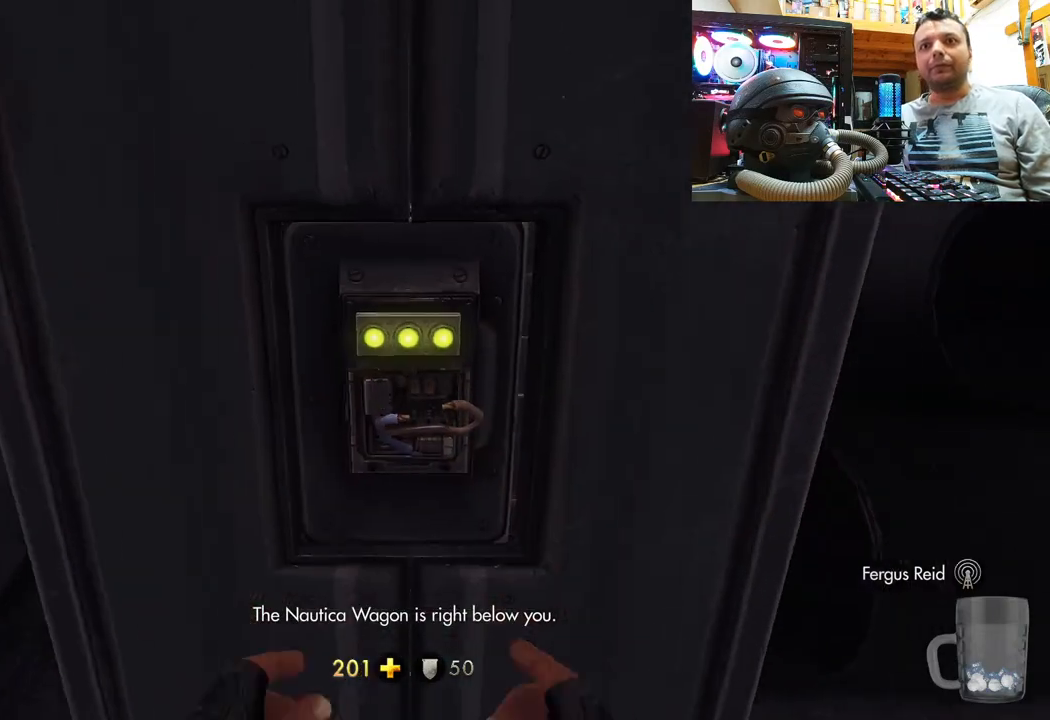
{"buttons": [], "left_stick": "center", "right_stick": "center", "events": []}
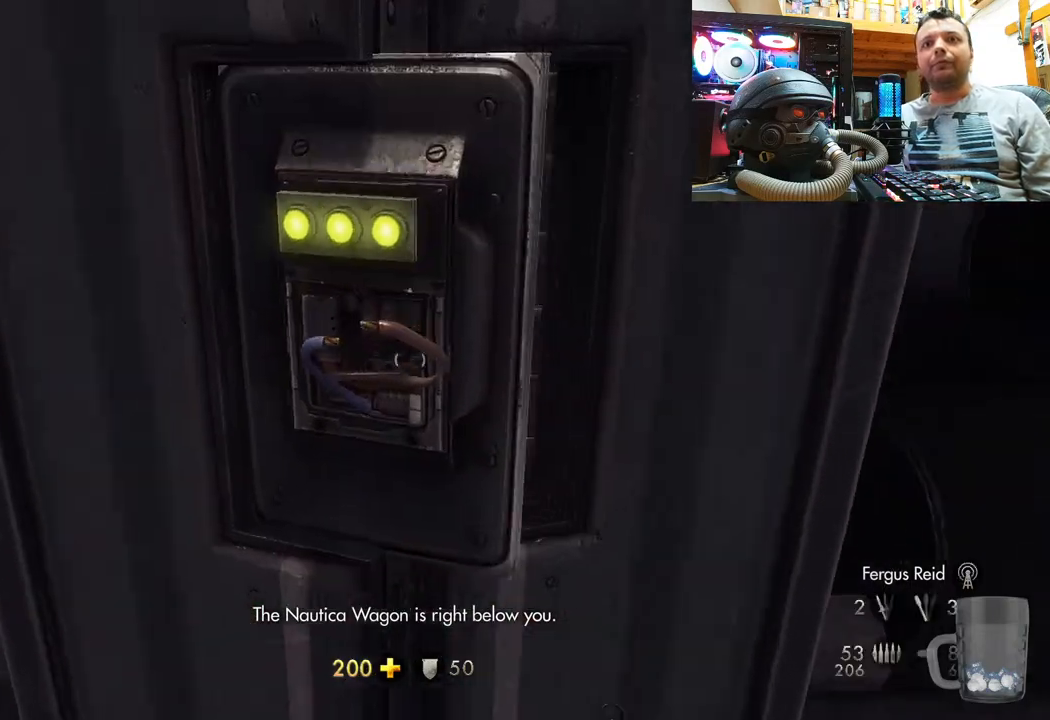
{"buttons": [], "left_stick": "center", "right_stick": "up", "events": [[350, "right_stick", "up"]]}
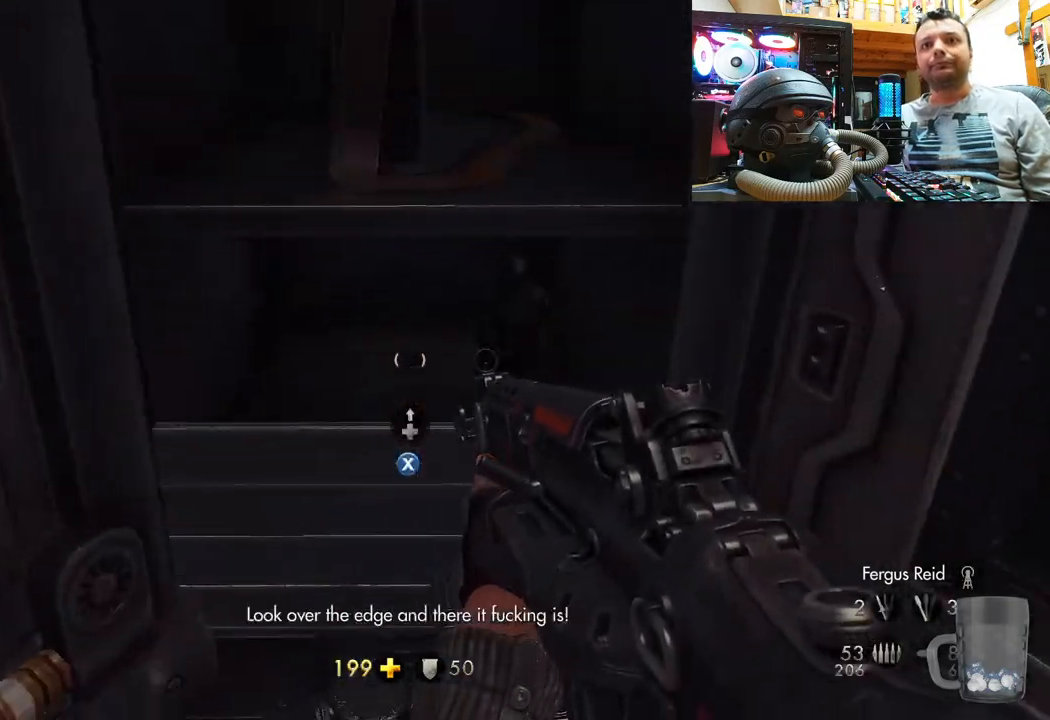
{"buttons": ["SQUARE"], "left_stick": "center", "right_stick": "center", "events": [[167, "right_stick", "center"], [283, "SQUARE", "down"], [367, "SQUARE", "up"], [467, "SQUARE", "down"]]}
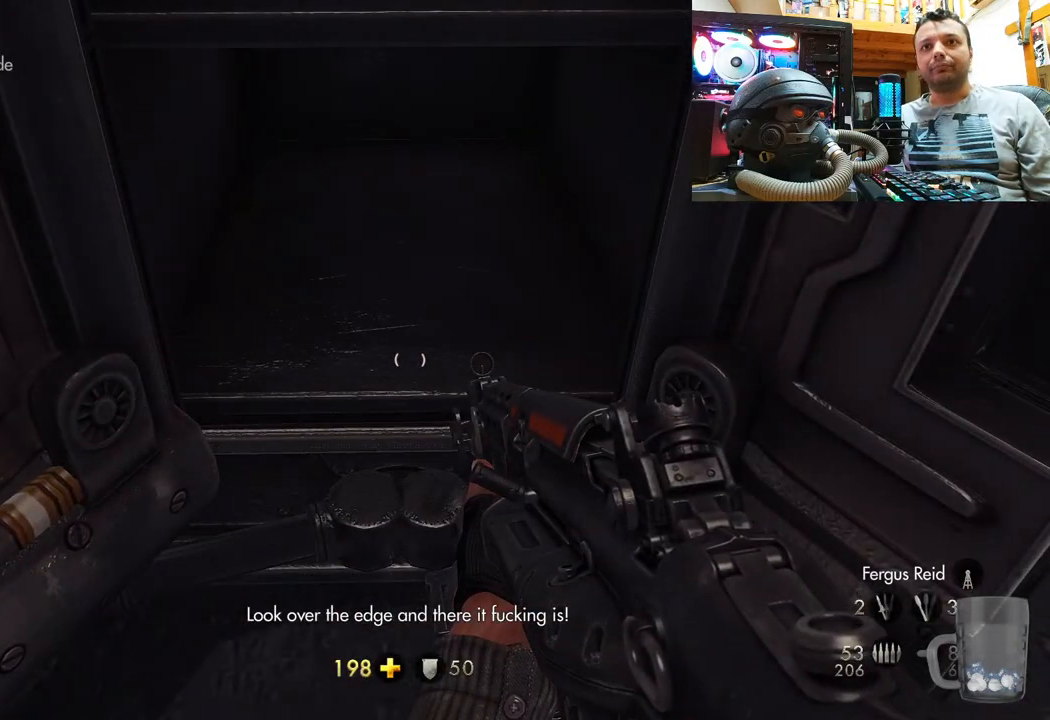
{"buttons": [], "left_stick": "center", "right_stick": "down", "events": [[50, "SQUARE", "up"], [133, "left_stick", "up-right"], [150, "right_stick", "down"], [183, "left_stick", "up"], [467, "left_stick", "center"]]}
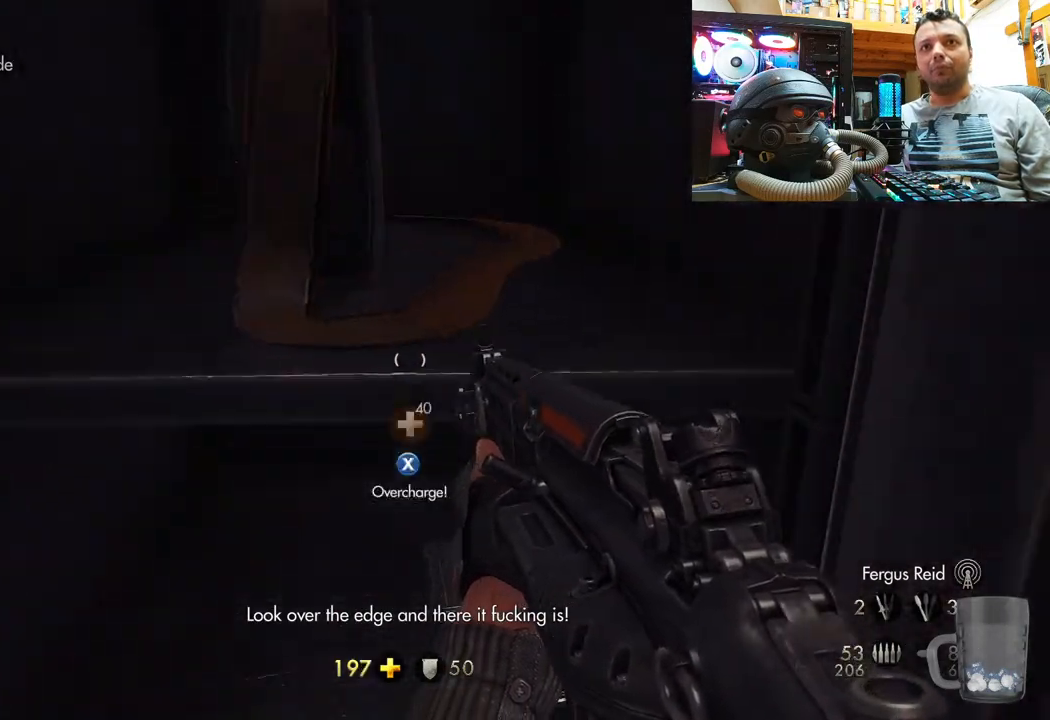
{"buttons": [], "left_stick": "down", "right_stick": "down-right", "events": [[17, "right_stick", "center"], [100, "SQUARE", "down"], [133, "left_stick", "down"], [200, "SQUARE", "up"], [317, "left_stick", "center"], [400, "right_stick", "down-right"], [467, "left_stick", "down"]]}